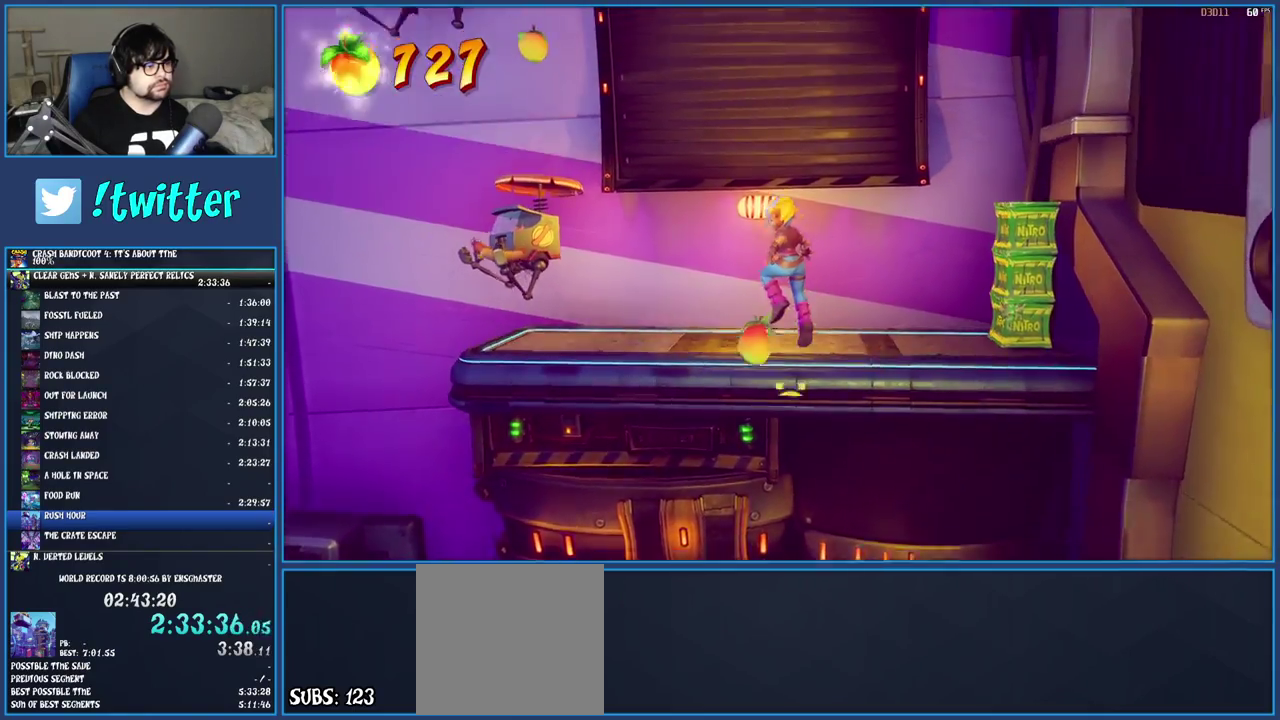
Gameplay with a controller (PlayStation layout); each line is a JSON object with the inputs held at the frame after it. "events" lists button and stick changes between this image and that frame as [ms after this image, input, new state], when the widget could be followed in between. Not read: L3 R1 R3.
{"buttons": ["CROSS"], "left_stick": "up-left", "right_stick": "center", "events": [[67, "CROSS", "up"], [283, "CROSS", "down"]]}
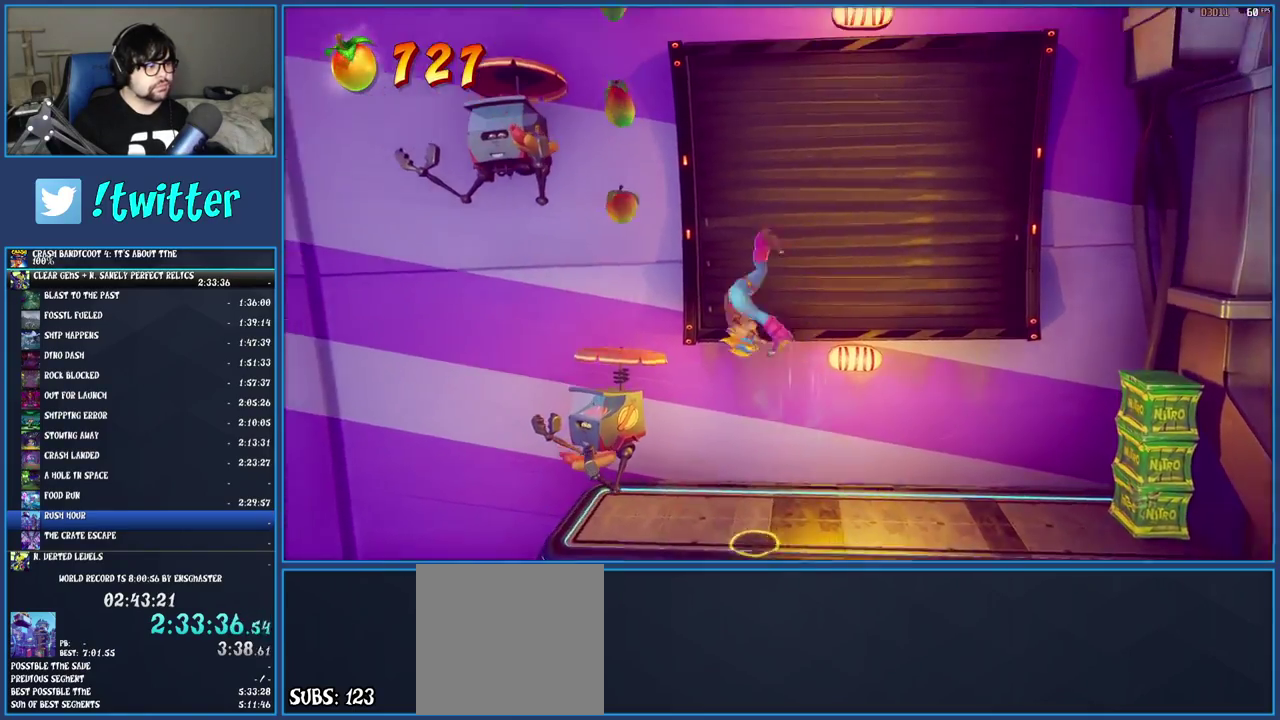
{"buttons": ["CROSS"], "left_stick": "center", "right_stick": "center", "events": [[317, "left_stick", "center"]]}
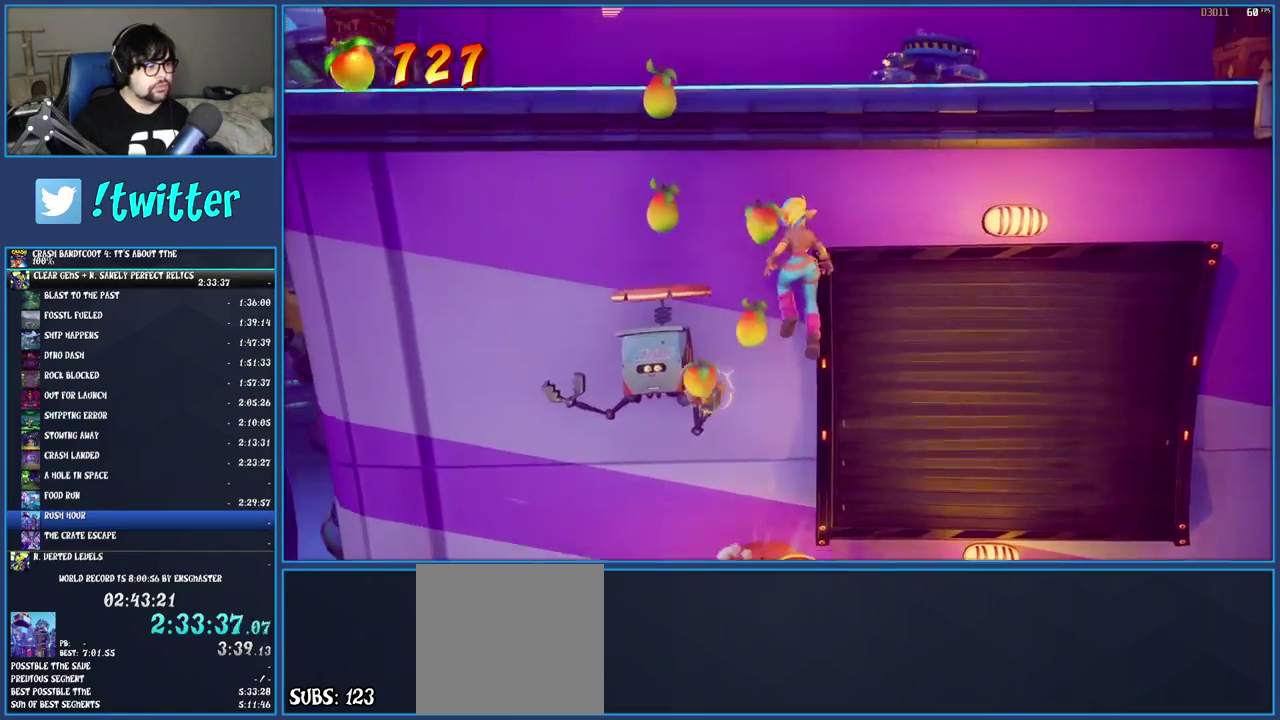
{"buttons": ["CROSS"], "left_stick": "center", "right_stick": "center", "events": [[17, "left_stick", "left"], [333, "left_stick", "center"]]}
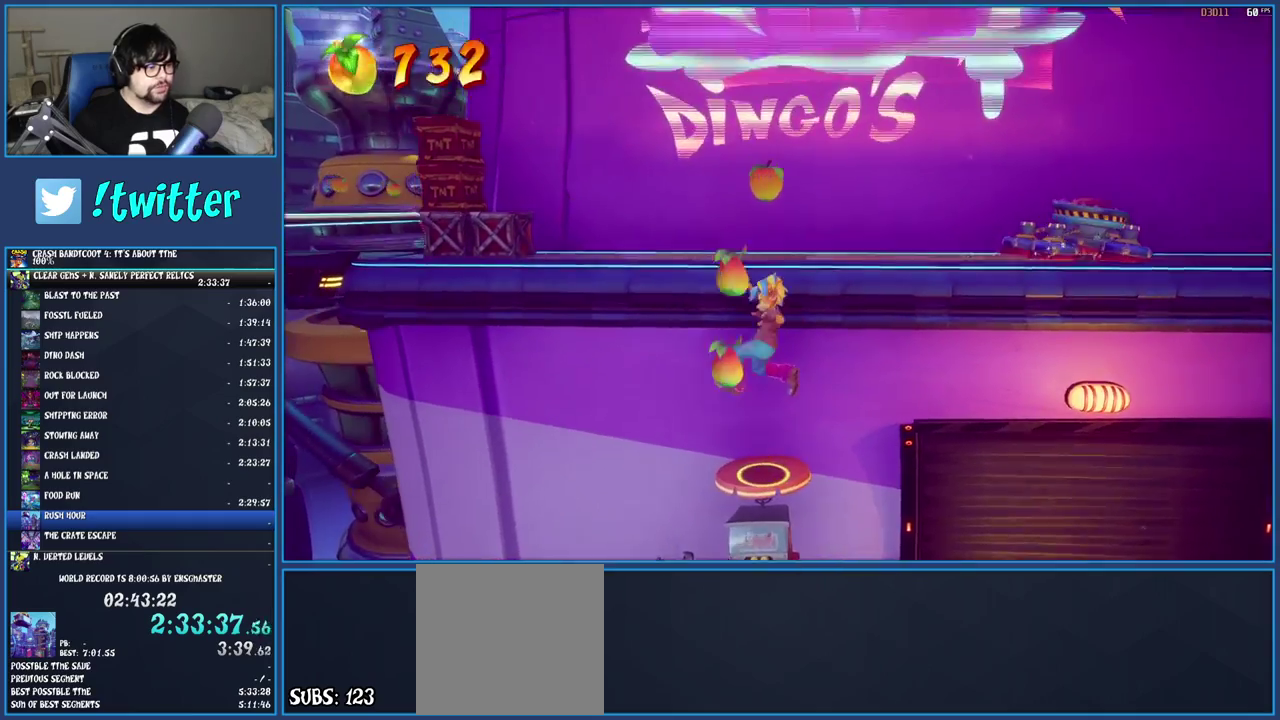
{"buttons": ["CROSS"], "left_stick": "up-right", "right_stick": "center", "events": [[283, "left_stick", "up"], [367, "left_stick", "up-right"]]}
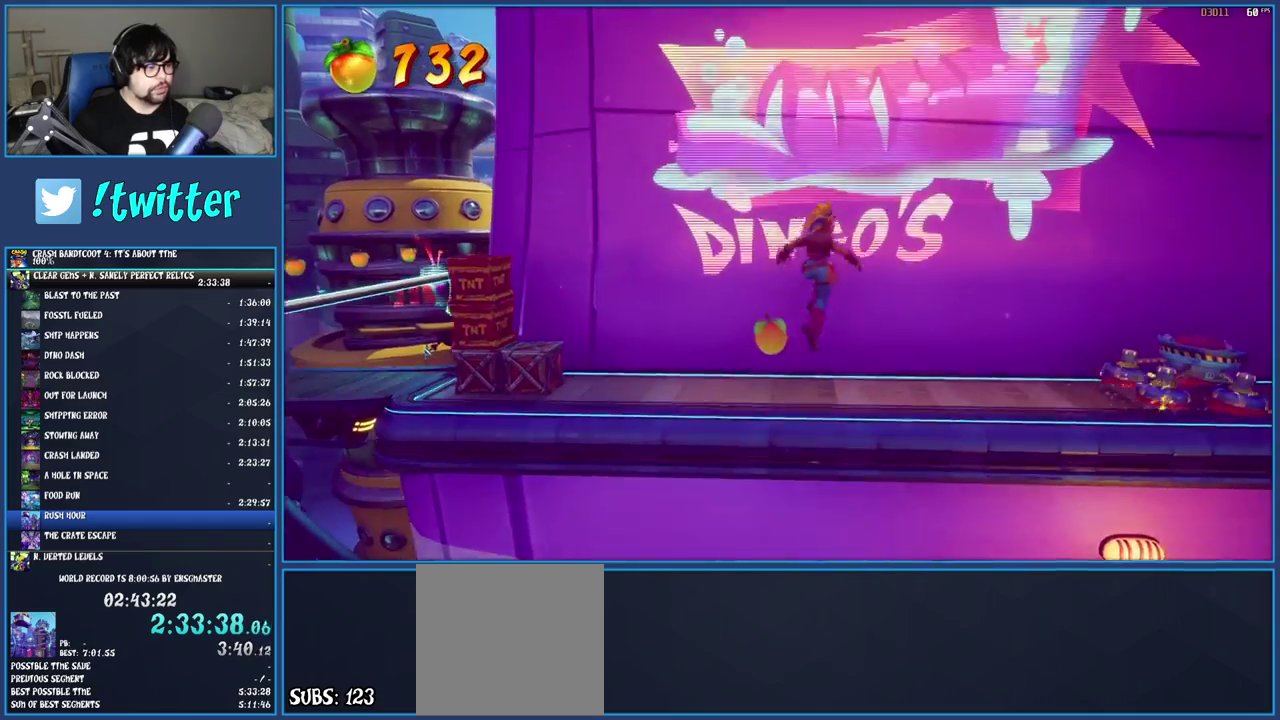
{"buttons": ["CROSS"], "left_stick": "right", "right_stick": "center", "events": [[67, "CROSS", "up"], [167, "left_stick", "right"], [450, "CROSS", "down"]]}
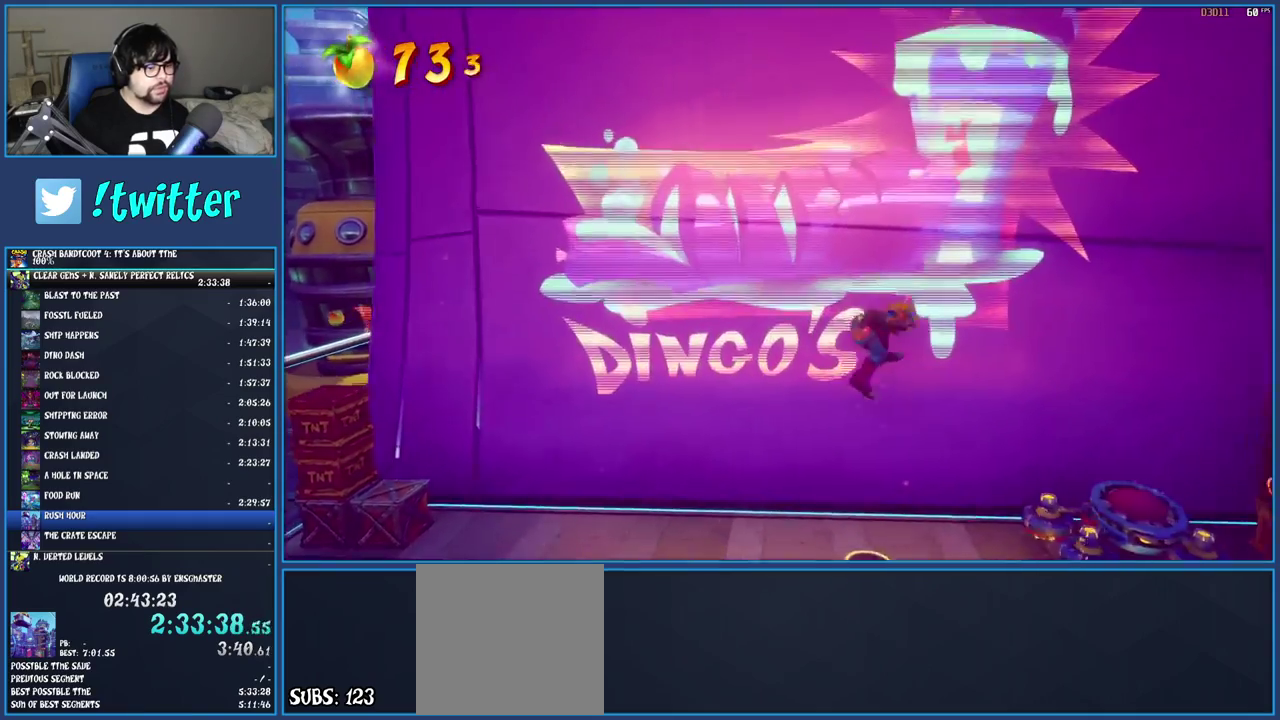
{"buttons": ["CROSS"], "left_stick": "right", "right_stick": "center", "events": []}
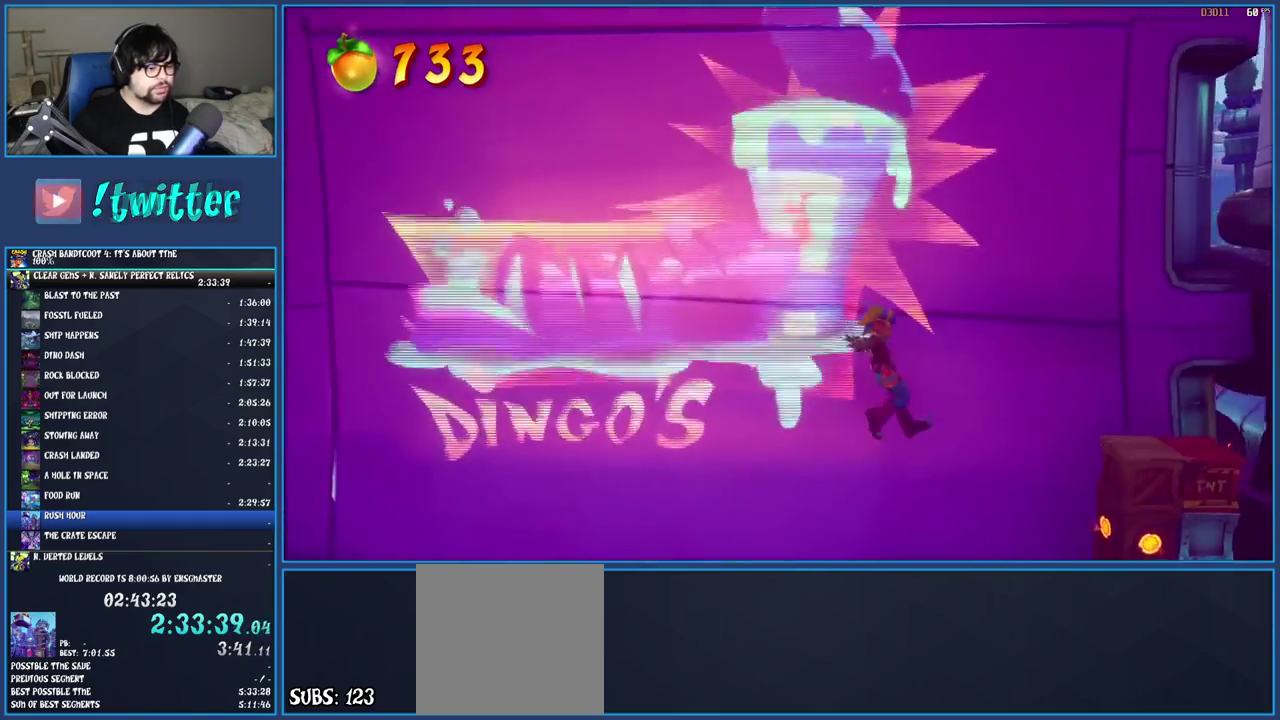
{"buttons": [], "left_stick": "left", "right_stick": "center", "events": [[83, "CROSS", "up"], [100, "left_stick", "center"], [483, "left_stick", "left"]]}
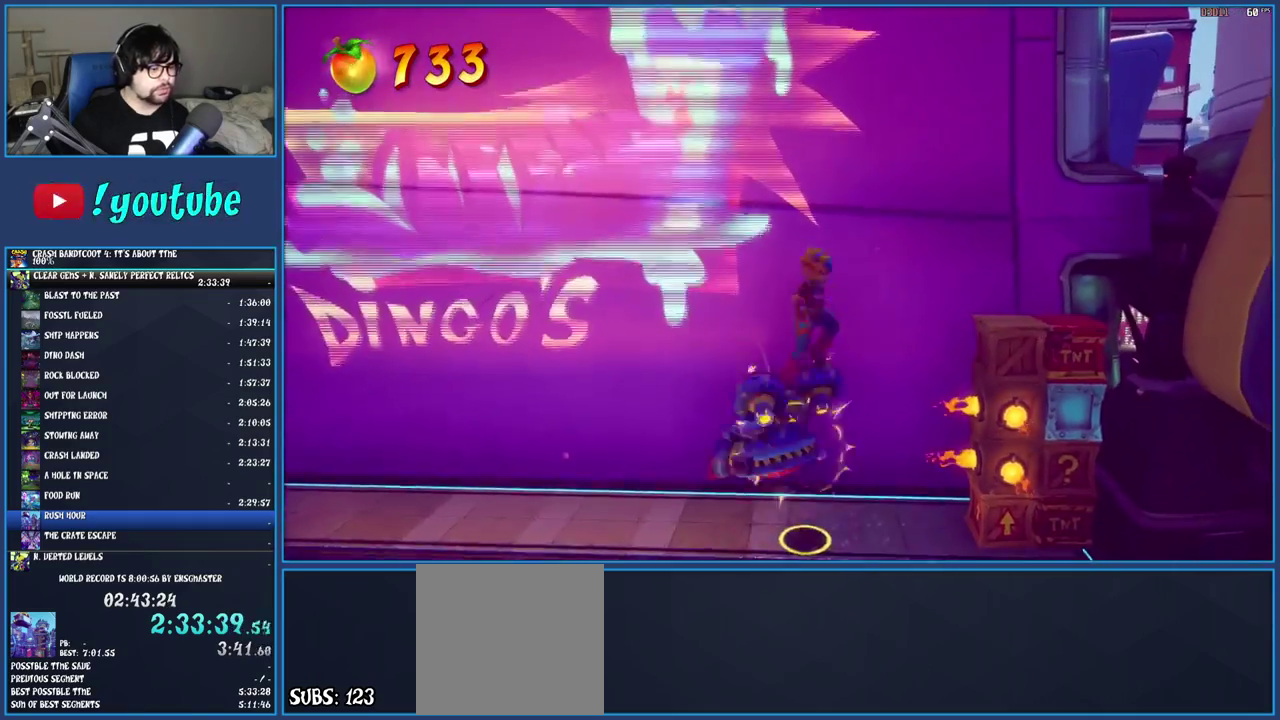
{"buttons": [], "left_stick": "center", "right_stick": "center", "events": [[133, "left_stick", "center"], [233, "left_stick", "right"], [417, "left_stick", "center"]]}
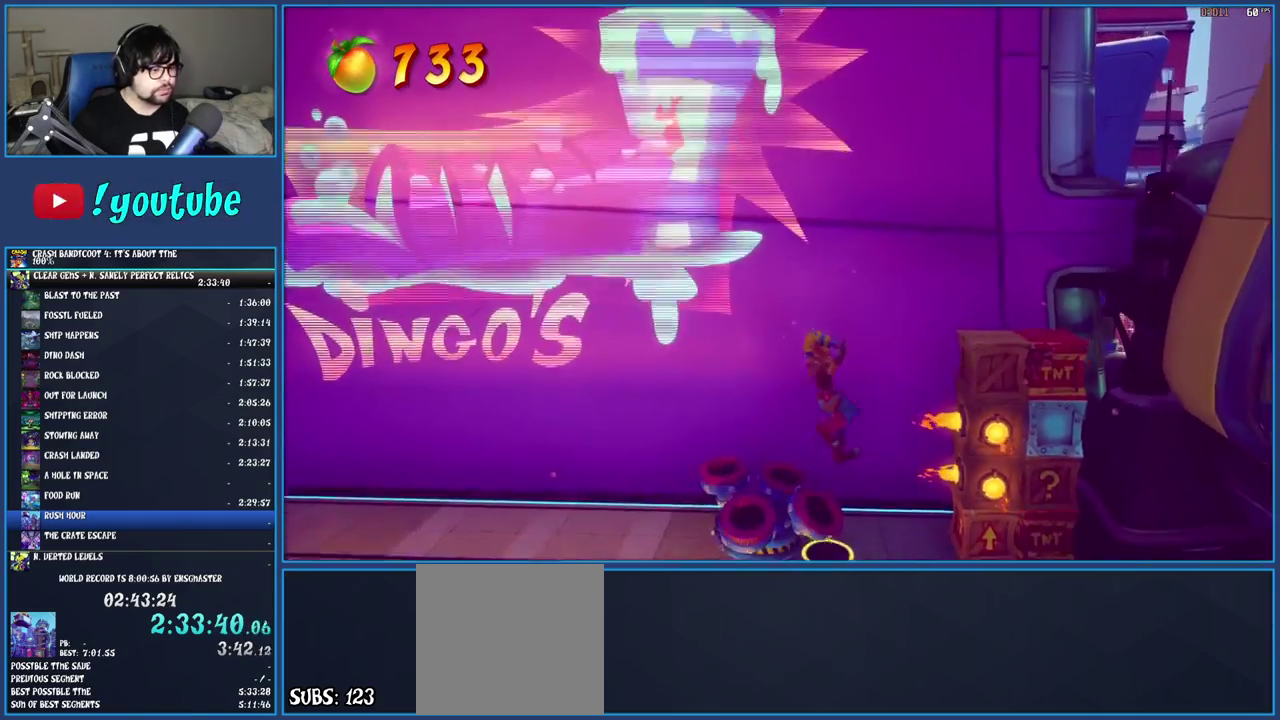
{"buttons": [], "left_stick": "center", "right_stick": "center", "events": []}
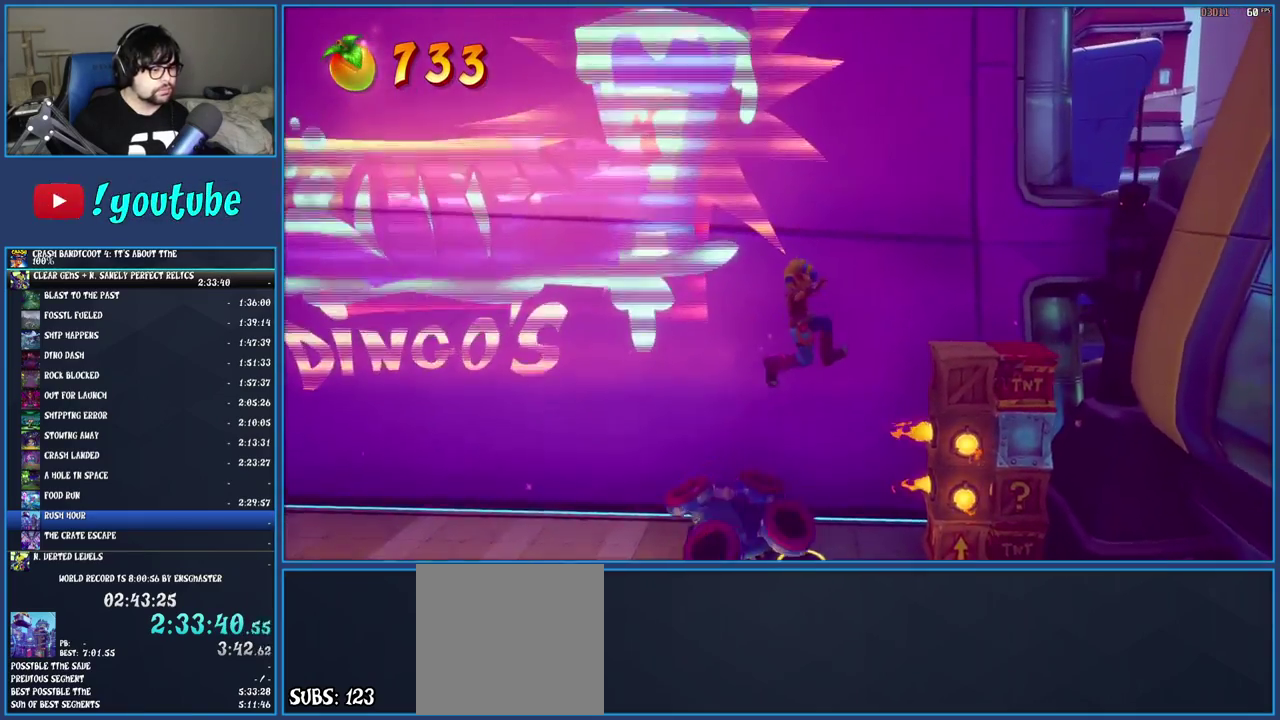
{"buttons": [], "left_stick": "left", "right_stick": "center", "events": [[117, "left_stick", "left"], [267, "SQUARE", "down"], [400, "SQUARE", "up"]]}
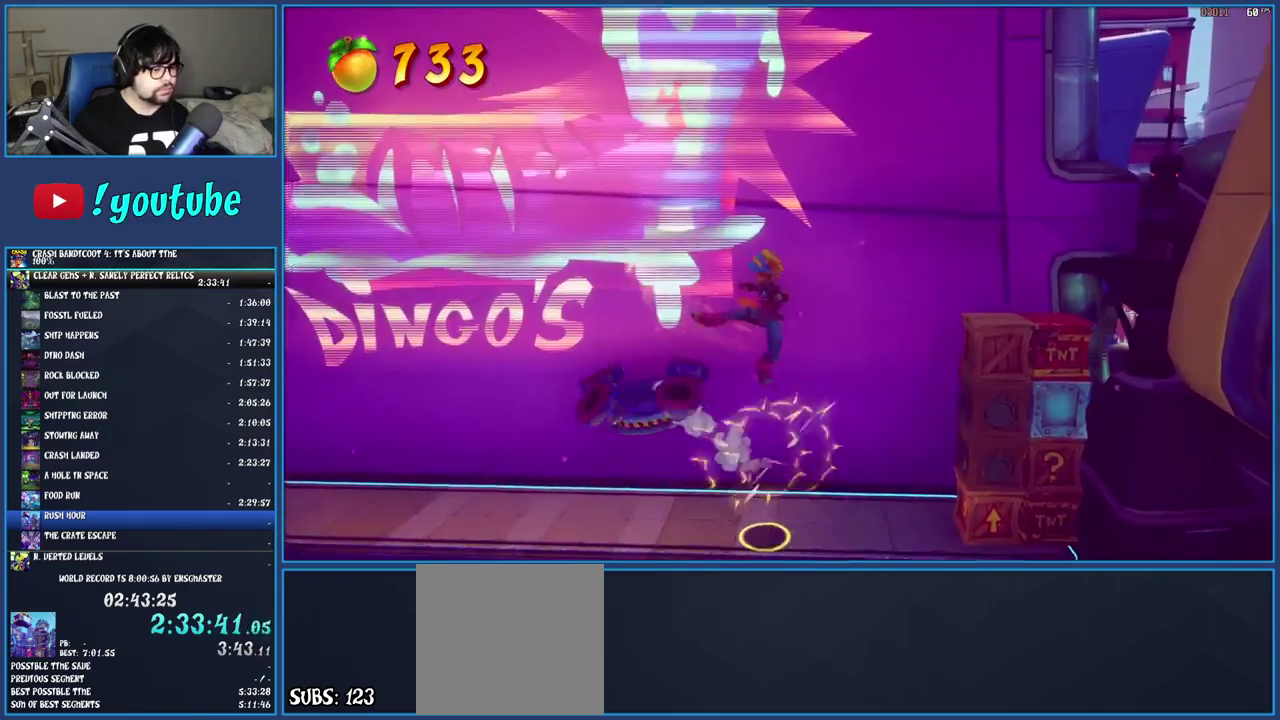
{"buttons": [], "left_stick": "right", "right_stick": "center", "events": [[17, "left_stick", "center"], [150, "left_stick", "left"], [350, "left_stick", "center"], [483, "left_stick", "right"]]}
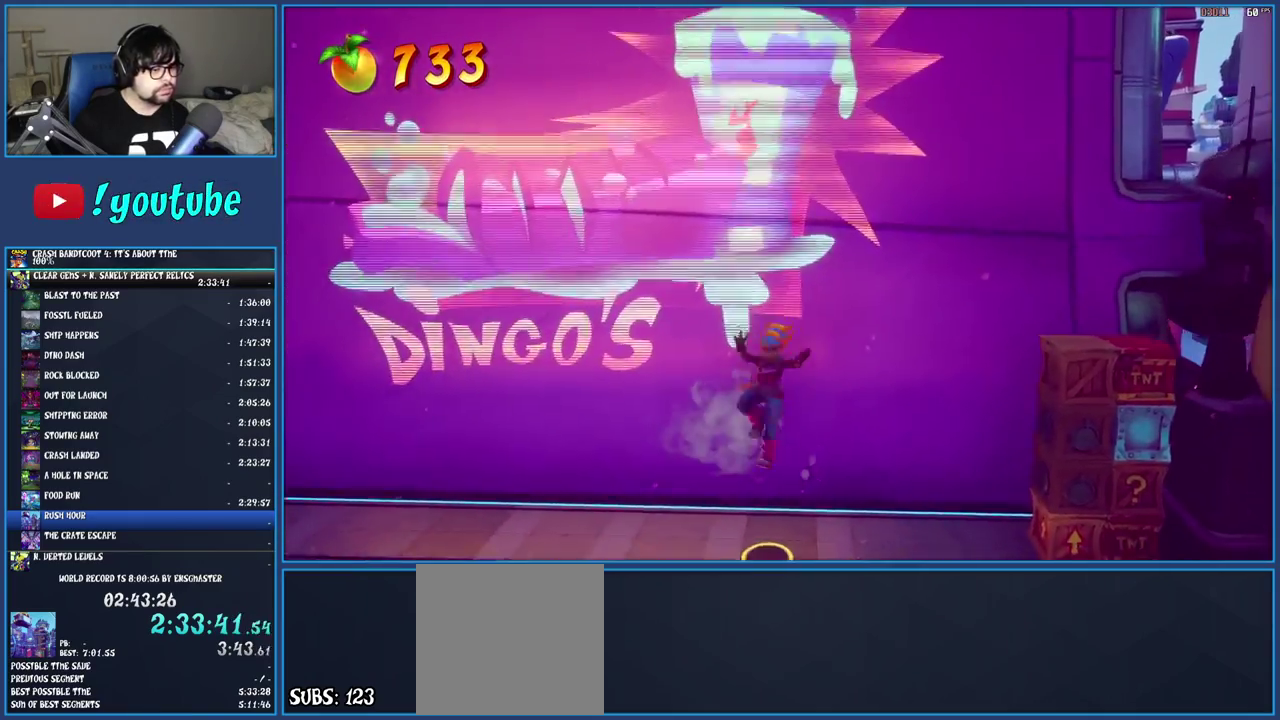
{"buttons": [], "left_stick": "center", "right_stick": "center", "events": [[133, "left_stick", "center"], [250, "R2", "down"], [417, "R2", "up"]]}
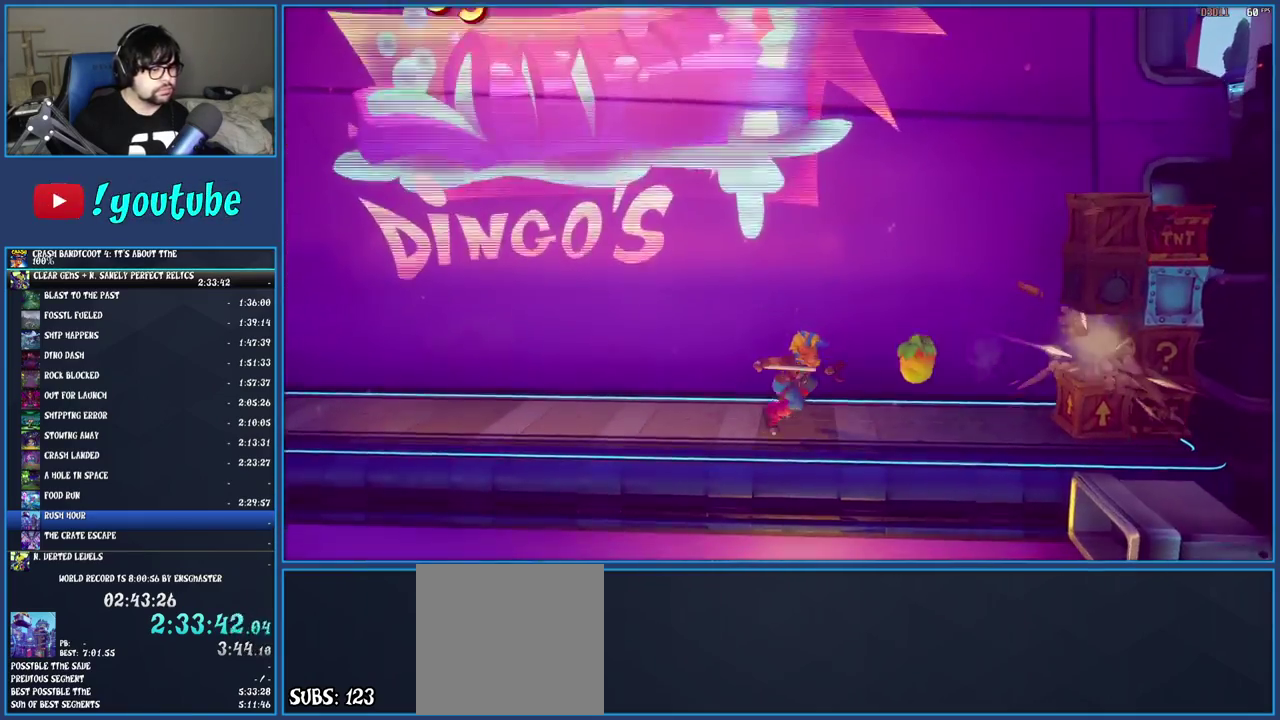
{"buttons": ["R2"], "left_stick": "center", "right_stick": "center", "events": [[383, "R2", "down"]]}
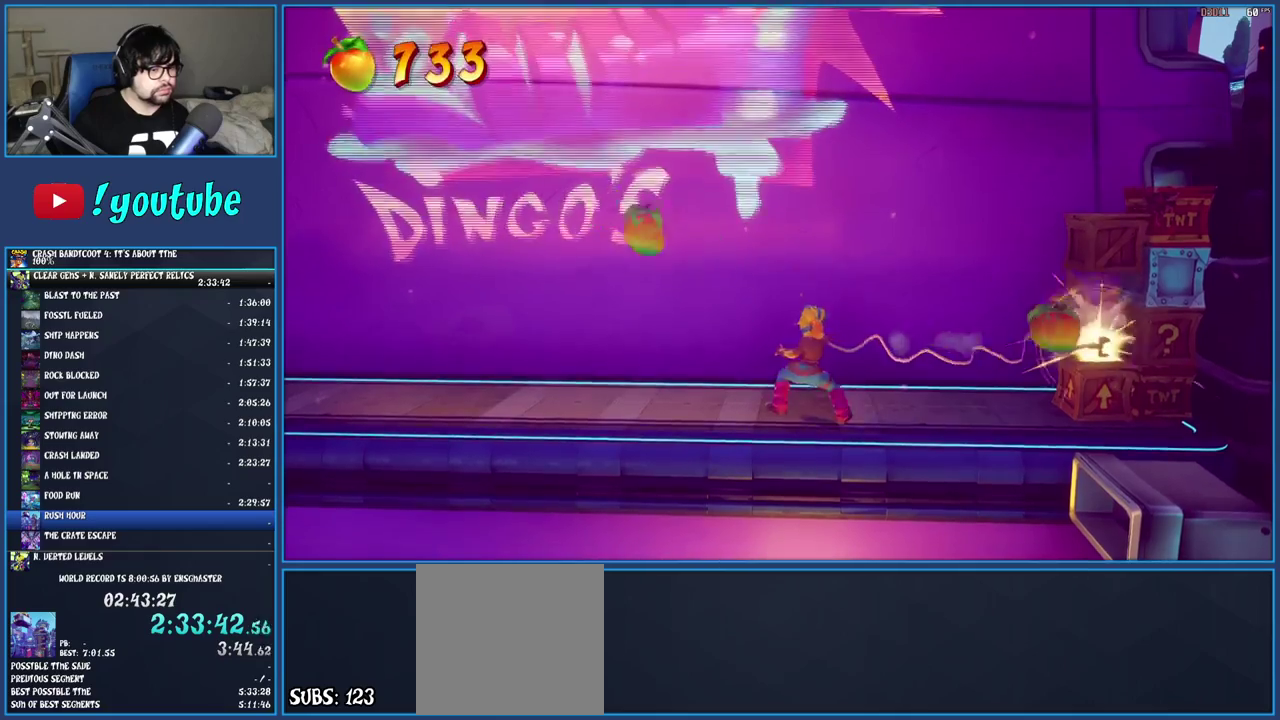
{"buttons": ["R2"], "left_stick": "center", "right_stick": "center", "events": [[50, "R2", "up"], [483, "R2", "down"]]}
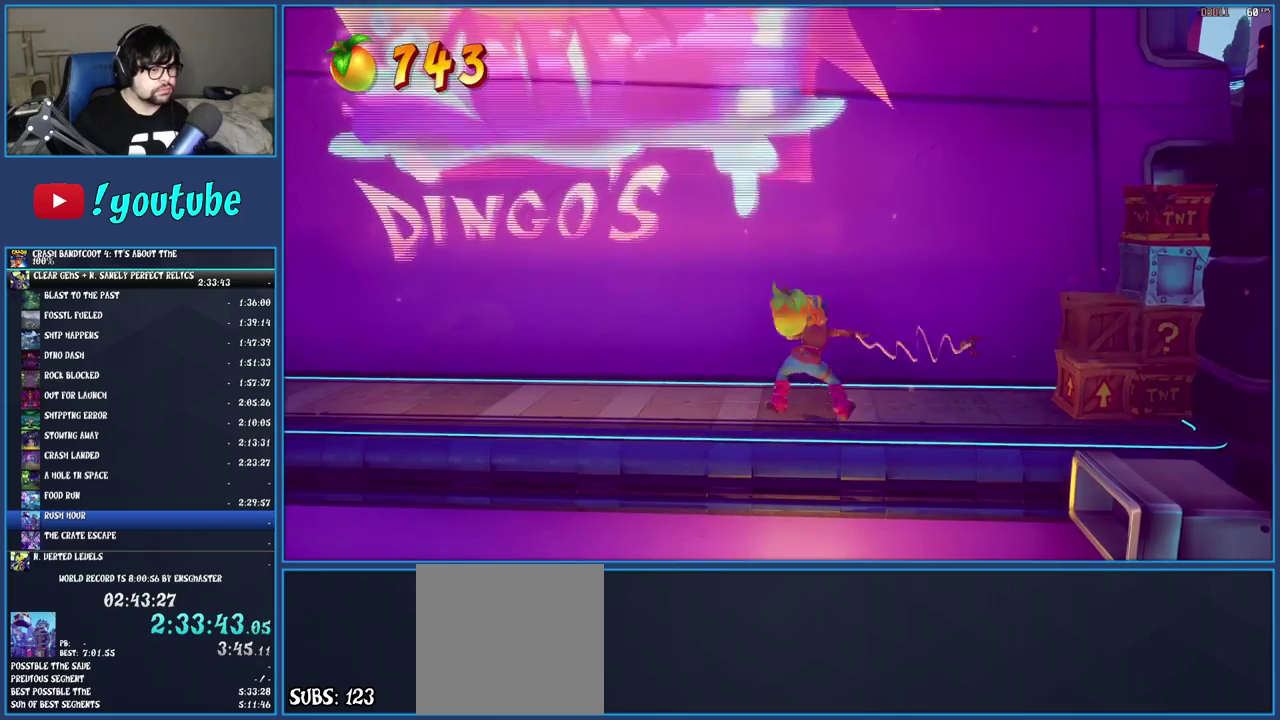
{"buttons": [], "left_stick": "right", "right_stick": "center", "events": [[150, "R2", "up"], [500, "left_stick", "right"]]}
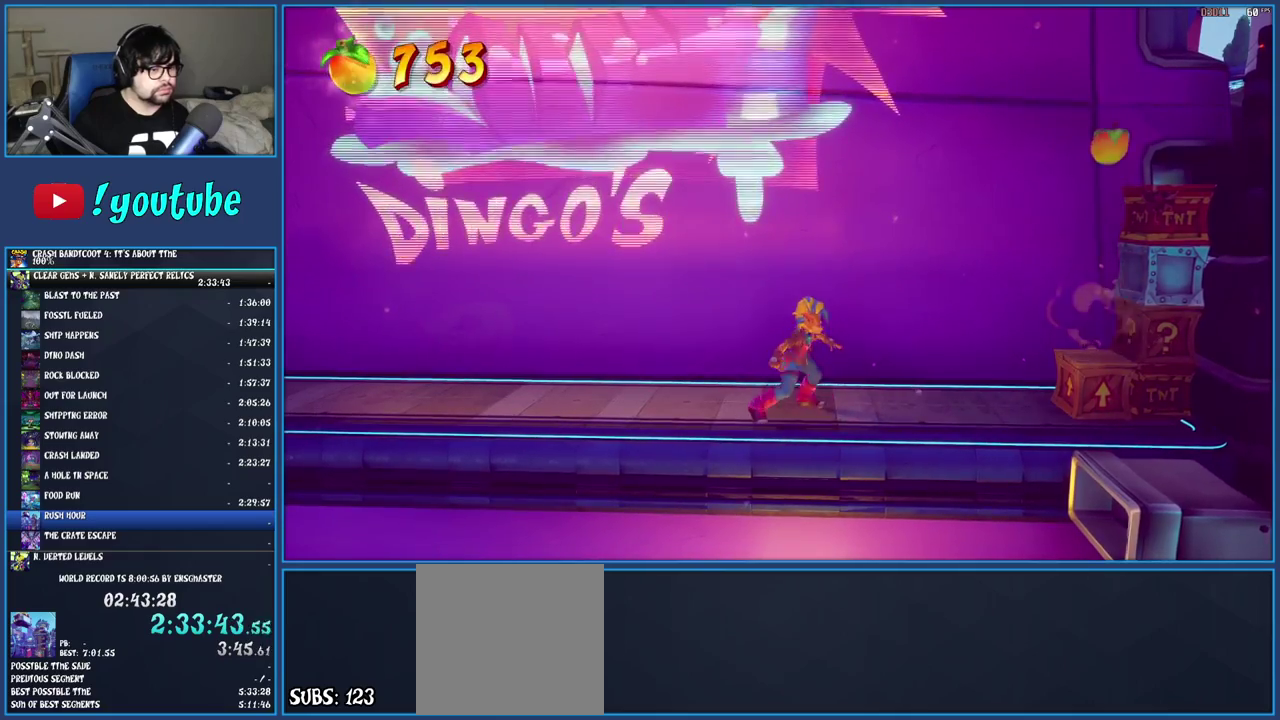
{"buttons": ["CROSS"], "left_stick": "right", "right_stick": "center", "events": [[67, "CROSS", "down"]]}
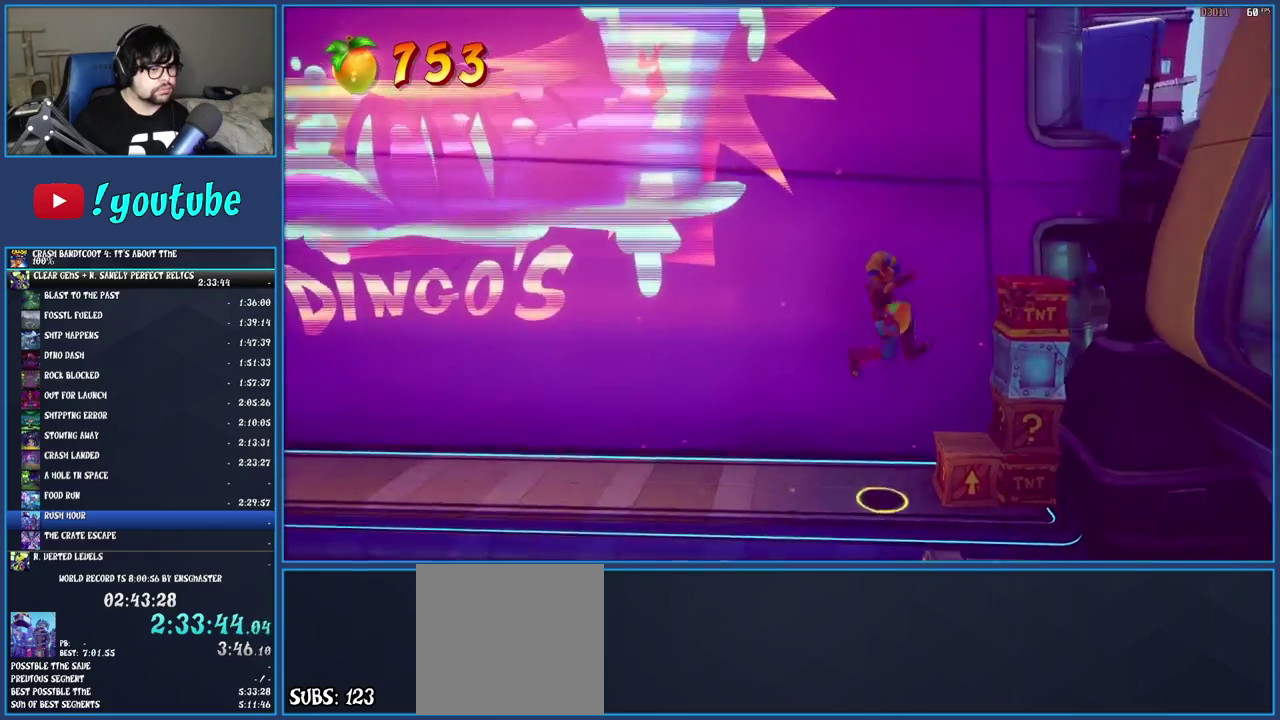
{"buttons": ["CROSS"], "left_stick": "right", "right_stick": "center", "events": [[100, "left_stick", "center"], [483, "left_stick", "right"]]}
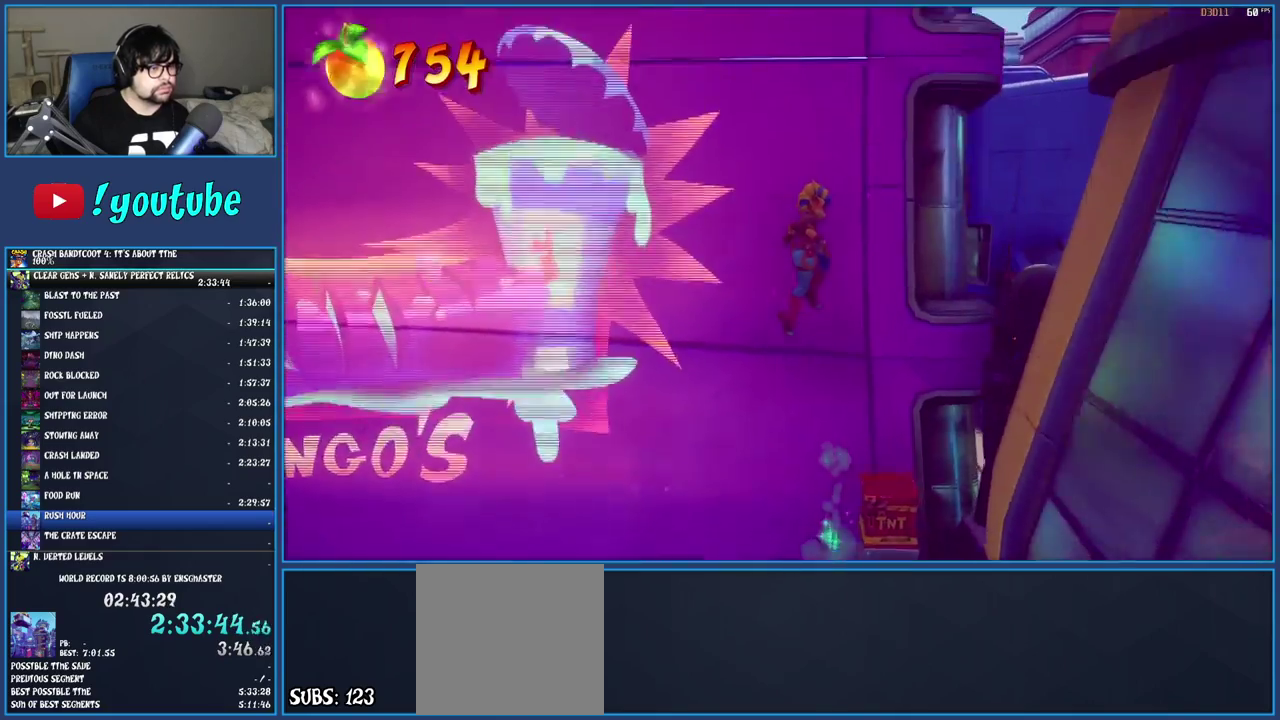
{"buttons": ["CROSS"], "left_stick": "right", "right_stick": "center", "events": [[83, "CROSS", "up"], [117, "left_stick", "center"], [200, "CROSS", "down"], [433, "left_stick", "right"]]}
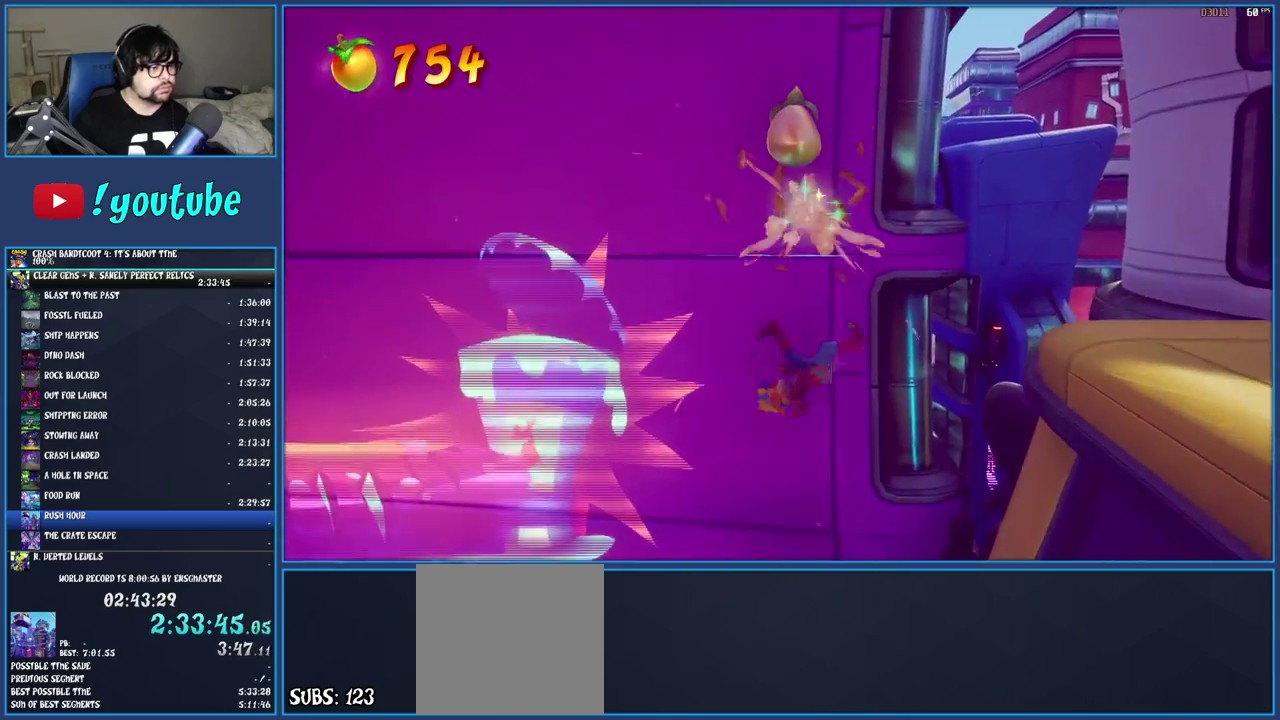
{"buttons": ["CROSS"], "left_stick": "center", "right_stick": "center", "events": [[133, "left_stick", "center"]]}
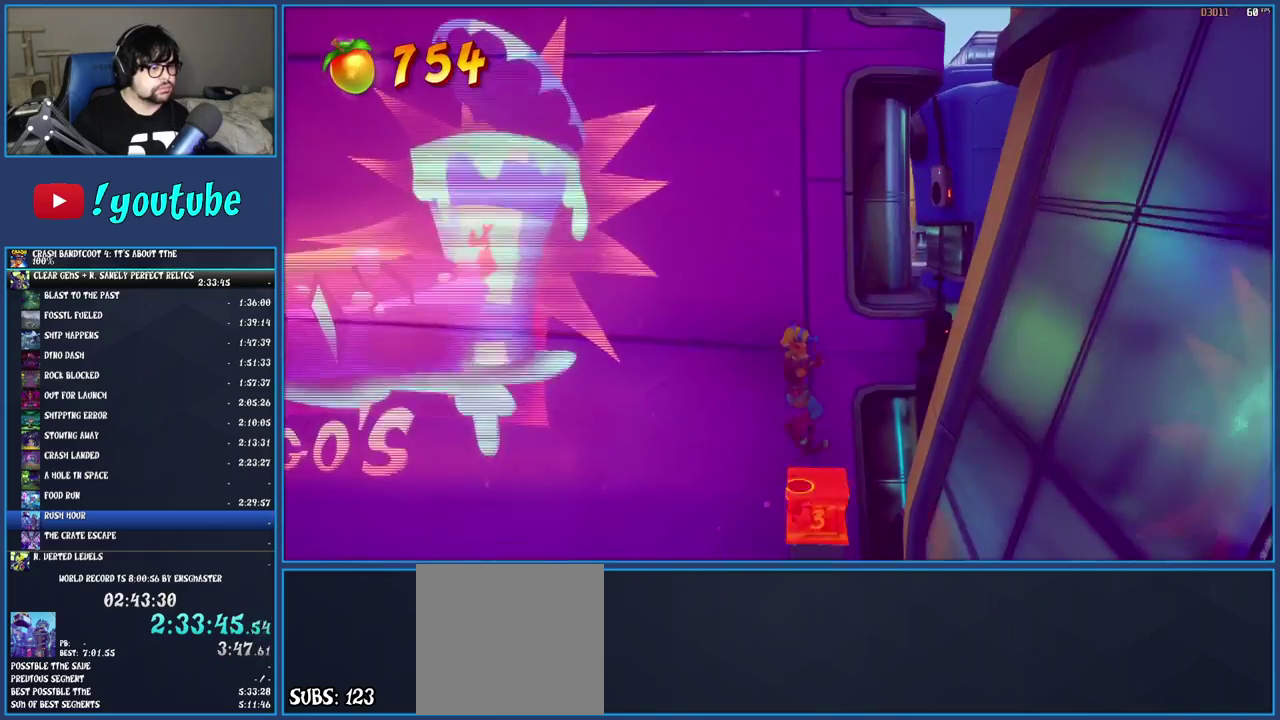
{"buttons": [], "left_stick": "left", "right_stick": "center", "events": [[67, "left_stick", "left"], [483, "CROSS", "up"]]}
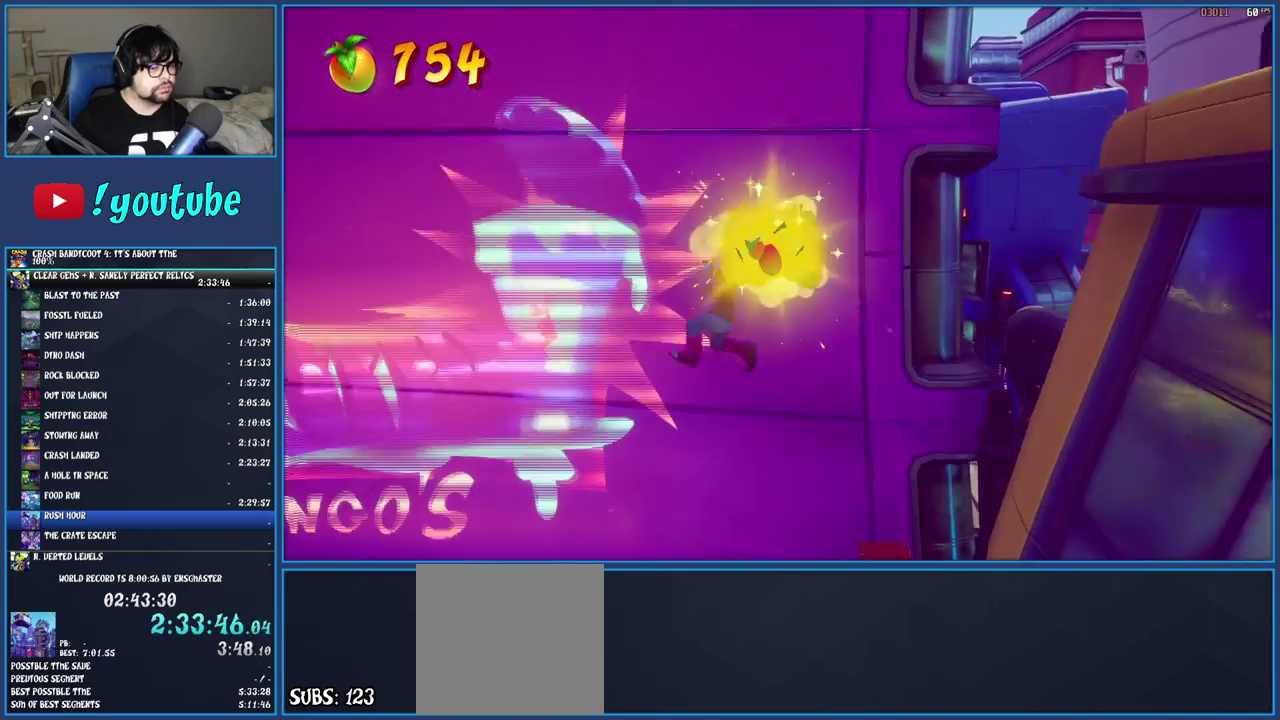
{"buttons": [], "left_stick": "left", "right_stick": "center", "events": []}
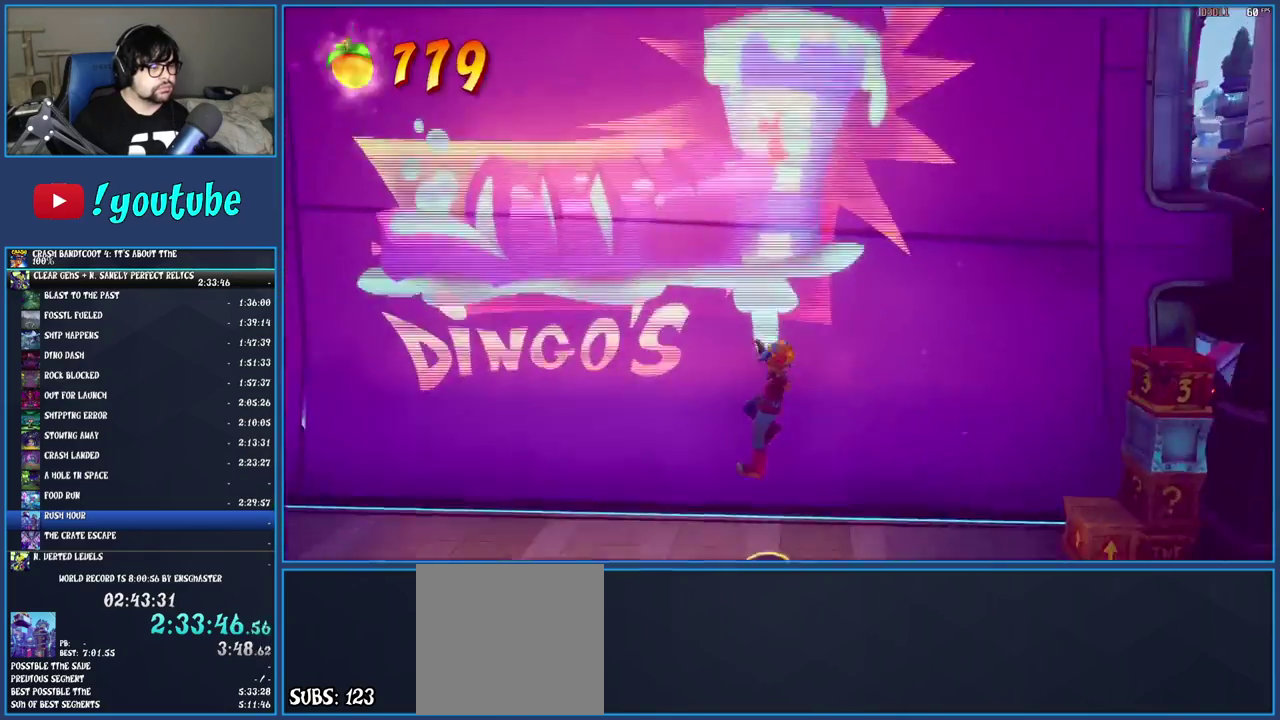
{"buttons": [], "left_stick": "left", "right_stick": "center", "events": []}
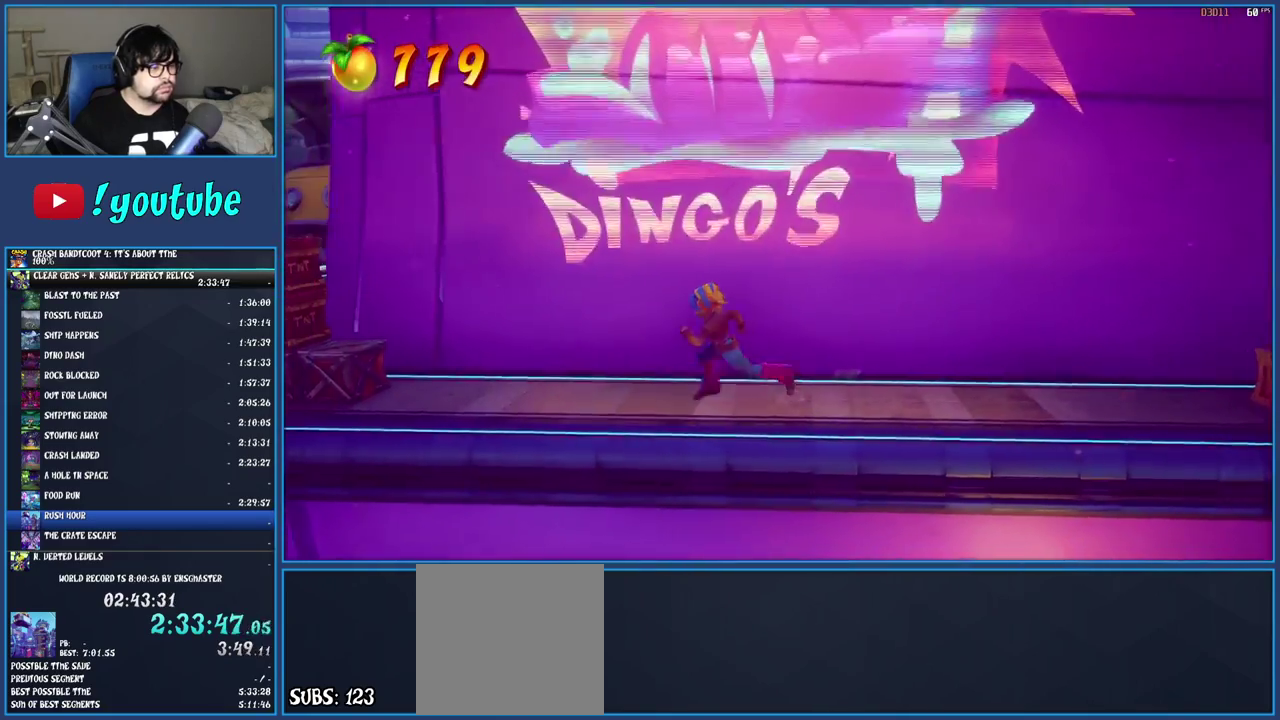
{"buttons": [], "left_stick": "up-left", "right_stick": "center", "events": [[17, "R2", "down"], [167, "R2", "up"], [467, "left_stick", "up-left"]]}
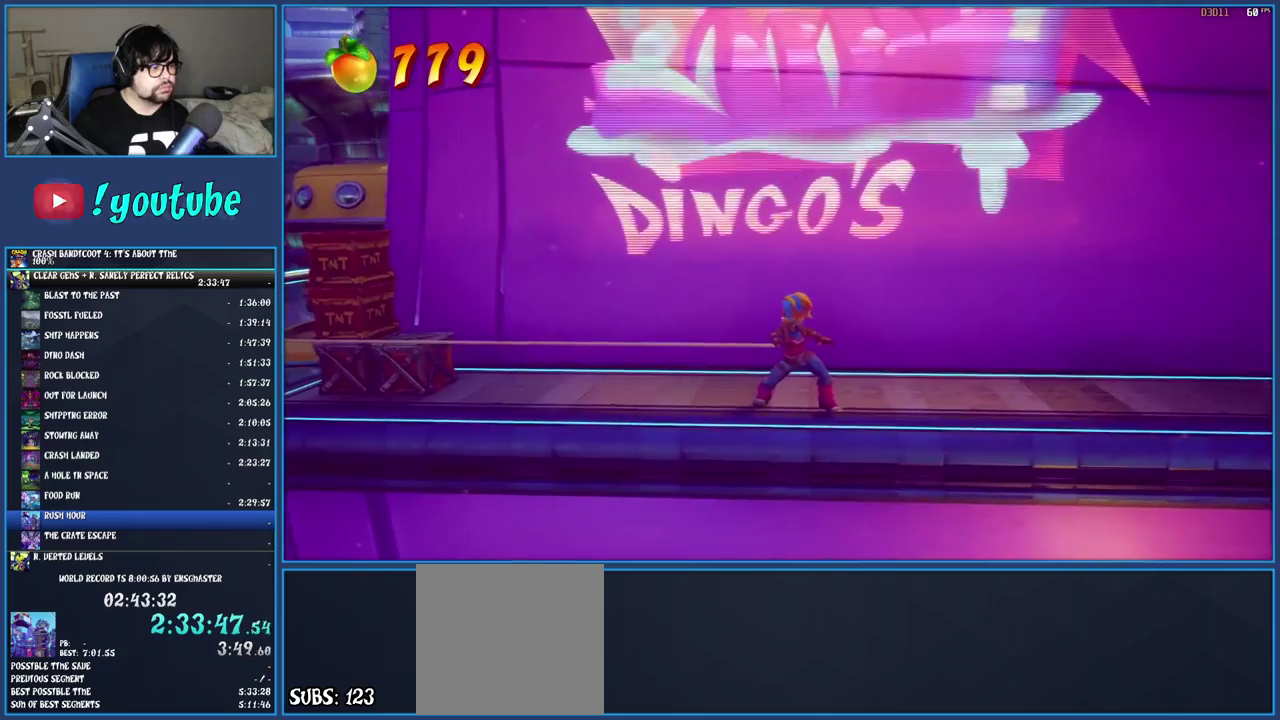
{"buttons": ["R2"], "left_stick": "left", "right_stick": "center", "events": [[233, "left_stick", "left"], [300, "R2", "down"]]}
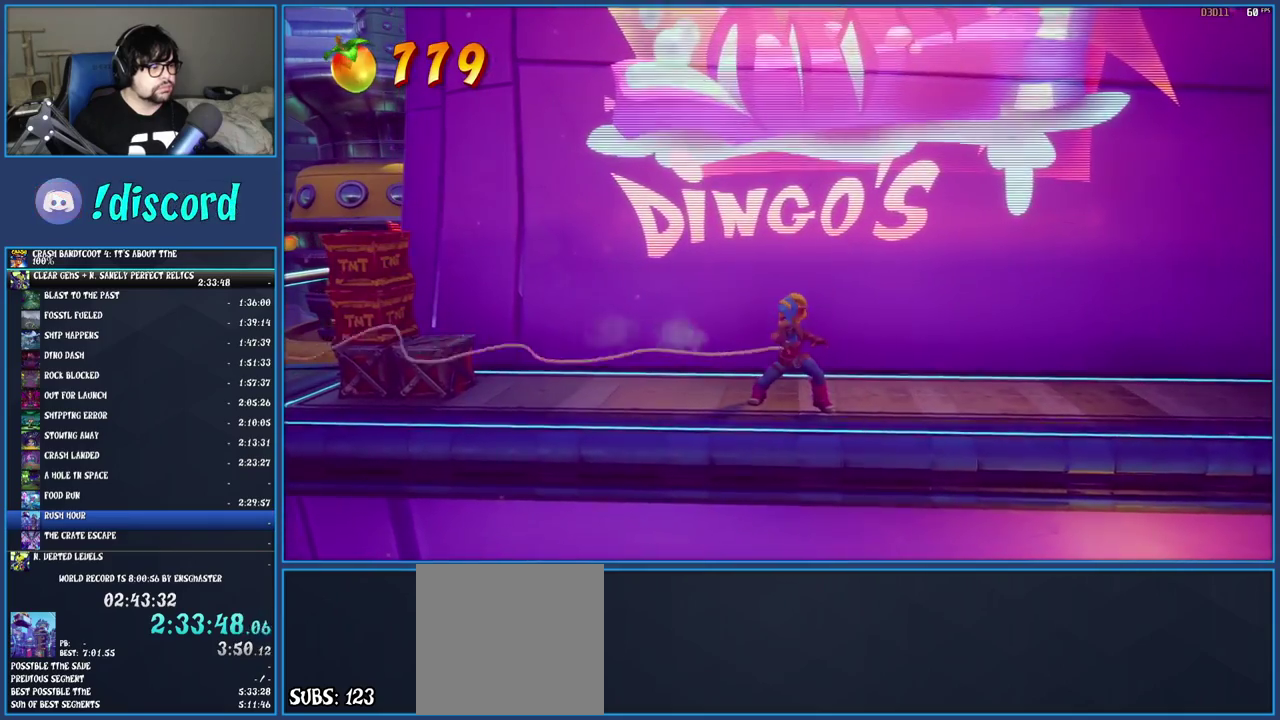
{"buttons": [], "left_stick": "up", "right_stick": "center", "events": [[17, "R2", "up"], [83, "left_stick", "center"], [417, "left_stick", "up"]]}
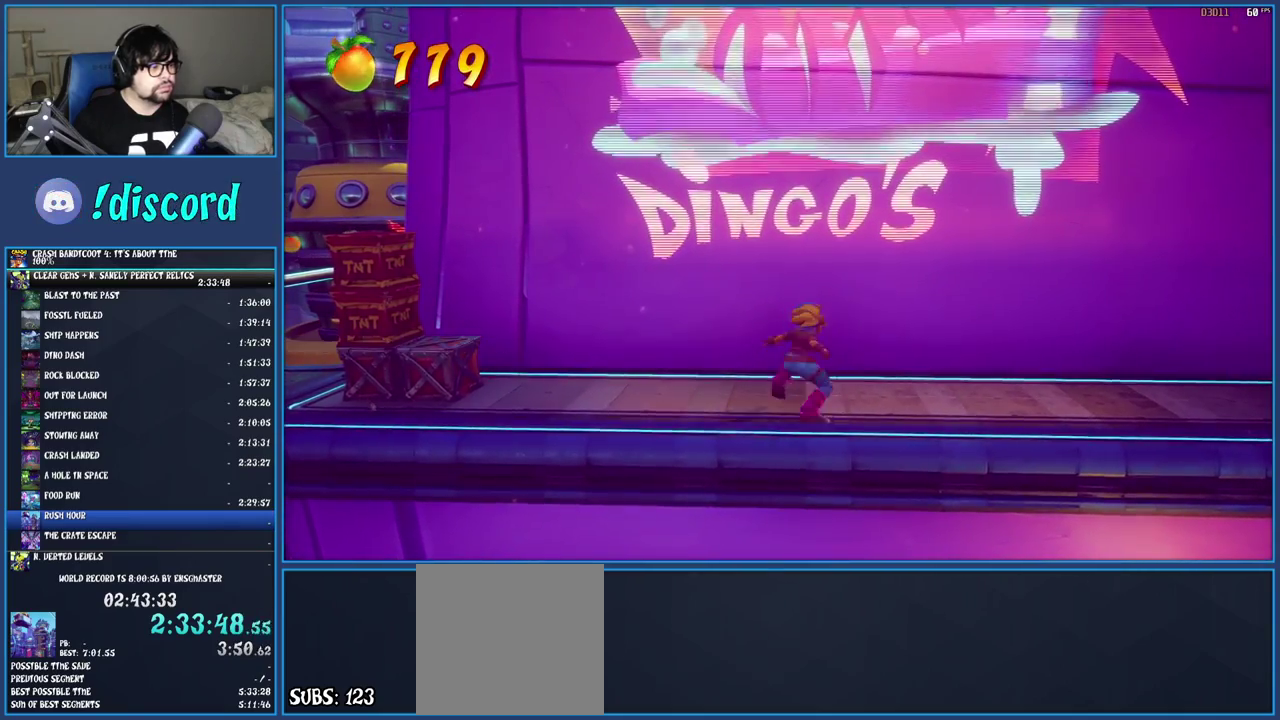
{"buttons": [], "left_stick": "center", "right_stick": "center", "events": [[67, "left_stick", "up-left"], [133, "left_stick", "left"], [183, "R2", "down"], [250, "left_stick", "center"], [367, "R2", "up"]]}
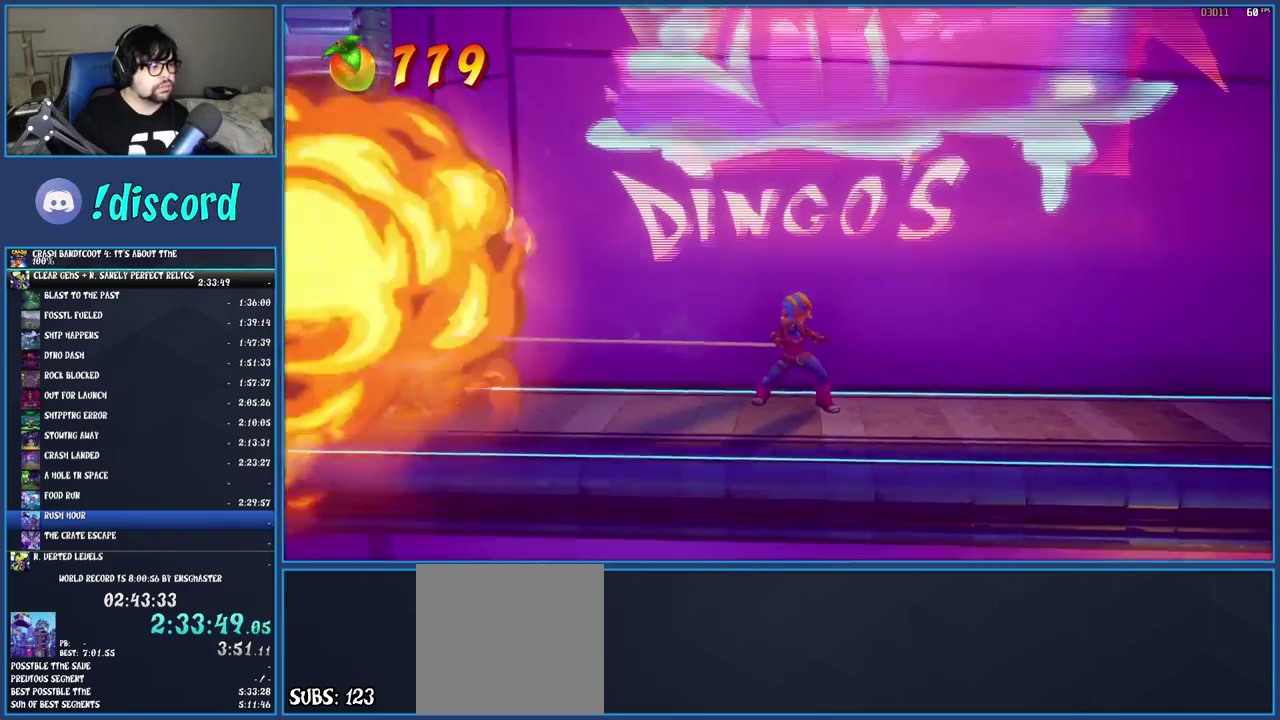
{"buttons": [], "left_stick": "left", "right_stick": "center", "events": [[267, "left_stick", "left"]]}
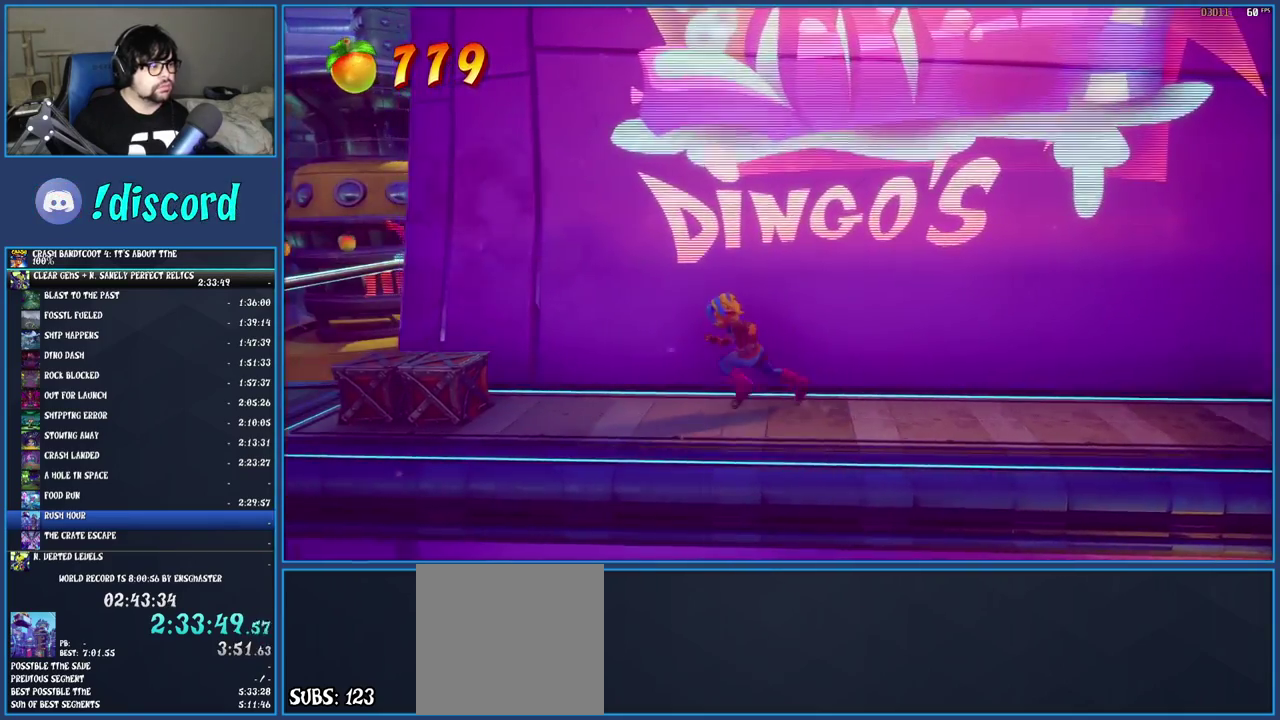
{"buttons": [], "left_stick": "left", "right_stick": "center", "events": [[233, "CROSS", "down"], [400, "CROSS", "up"]]}
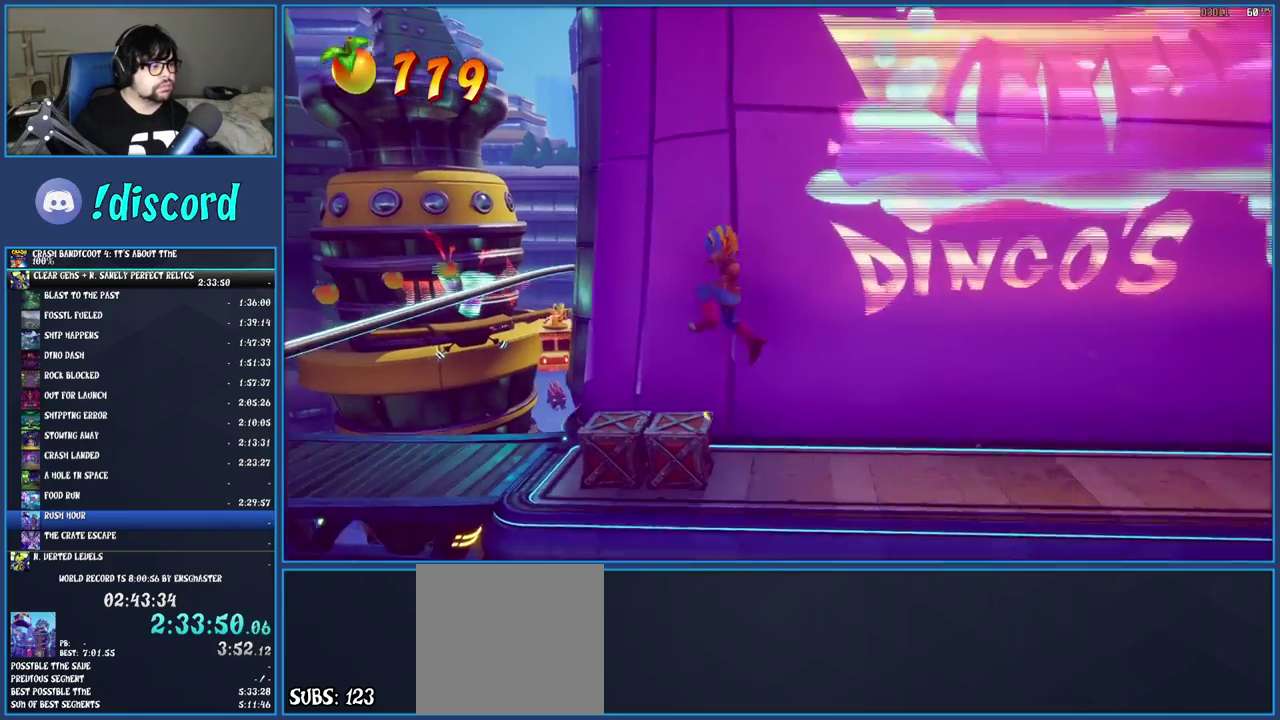
{"buttons": [], "left_stick": "center", "right_stick": "center", "events": [[217, "left_stick", "center"]]}
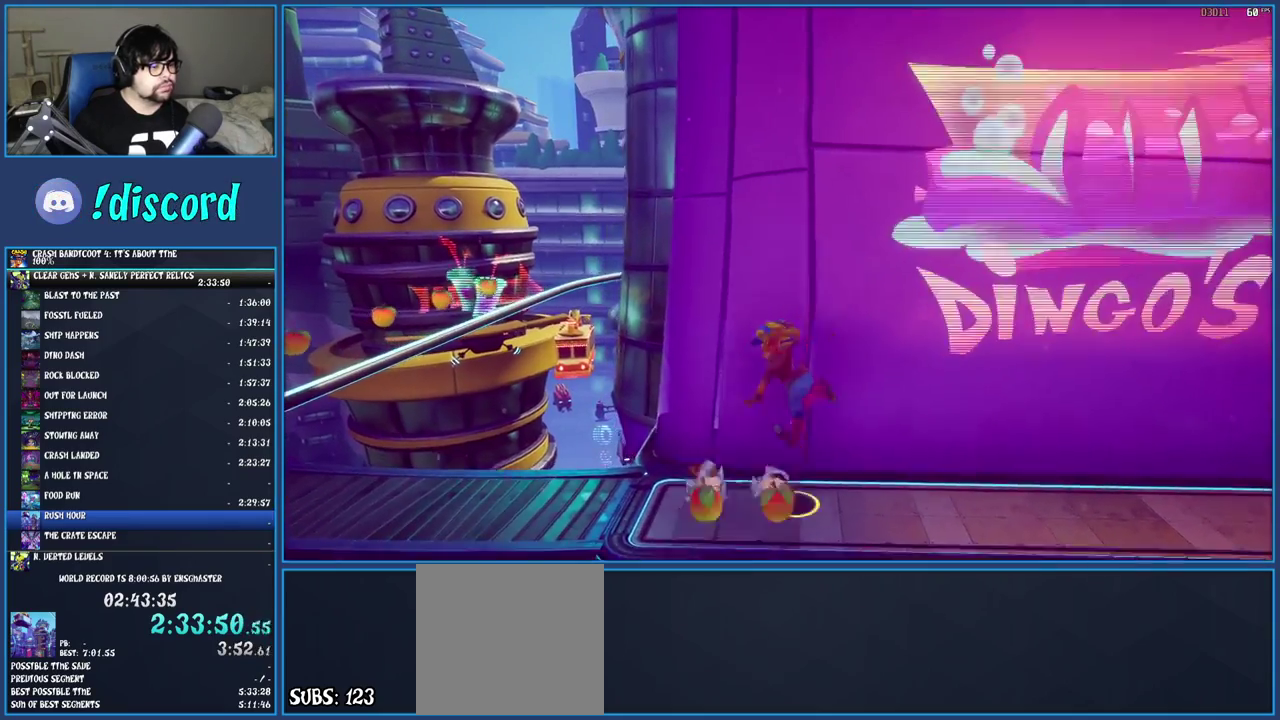
{"buttons": [], "left_stick": "left", "right_stick": "center", "events": [[117, "left_stick", "left"]]}
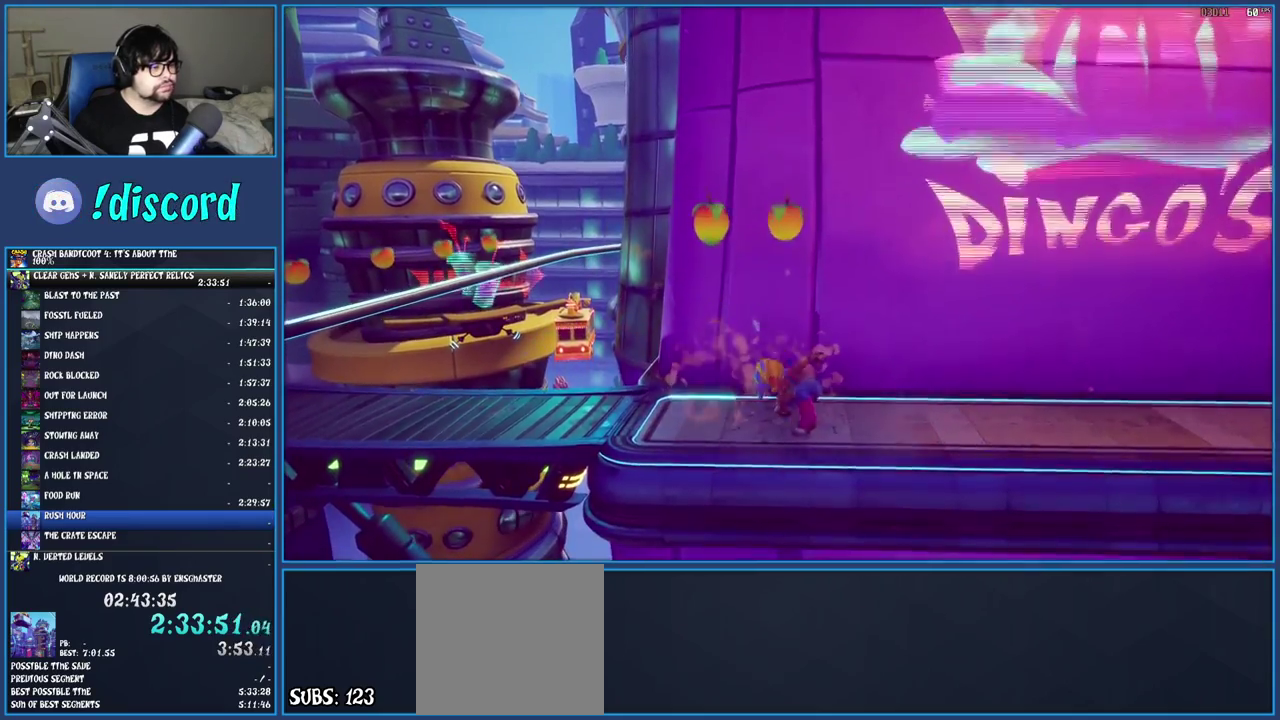
{"buttons": [], "left_stick": "left", "right_stick": "center", "events": []}